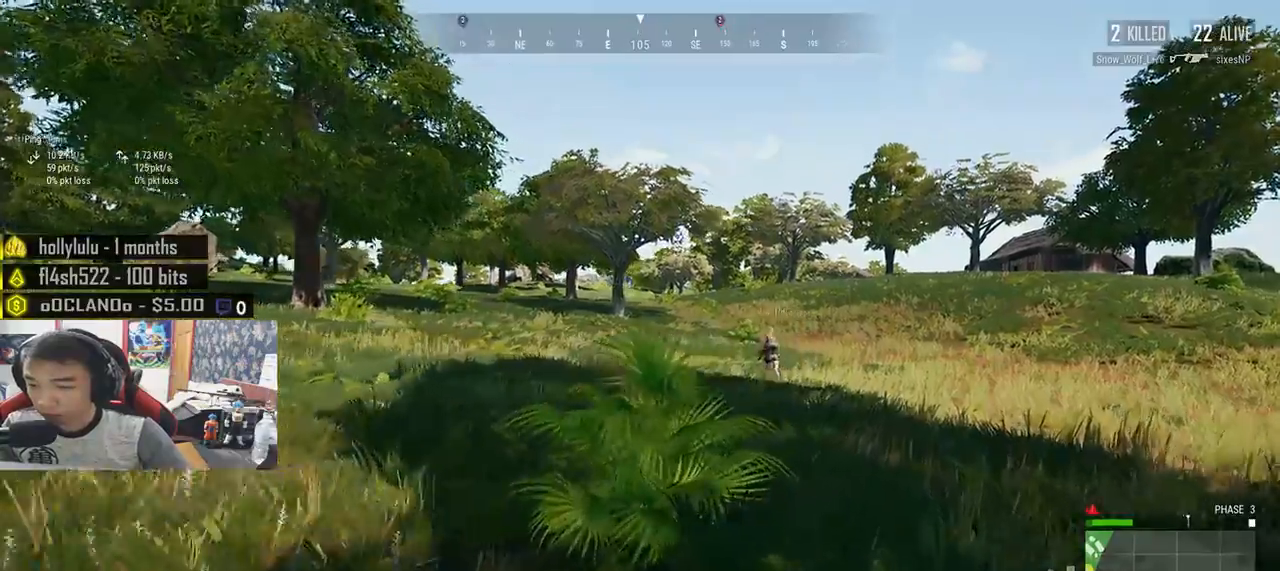
Gameplay with keyboard and mouse; each line is a JSON object with the keys and mouse buttons held at the frame after it. "events" lists presses ("down") and releases ("up") of "a", "c", "ctrl", "d", "e", "f", "q", "r", "s", "shift", "space", "tab", "v", "w", "x", "z", "mouse_left", "mouse_wheel", "mouse_right", "mouse_mb4" and "mouse_mb5" between this image and that frame as [ms after this image, input, new state], when the widget could be followed in between. "mouse_left", "mouse_wheel", "mouse_right", "mouse_mb4", "mouse_mb5" = the "left", "wheel", "right", "mb4", "mb5" buttons of the "mouse" list. No other keys are recorded. "wheel" means that the mouse wheel is clicked or scrolled. Mouse movement is not recorded.
{"keys": ["d", "shift", "w"], "mouse": [], "events": []}
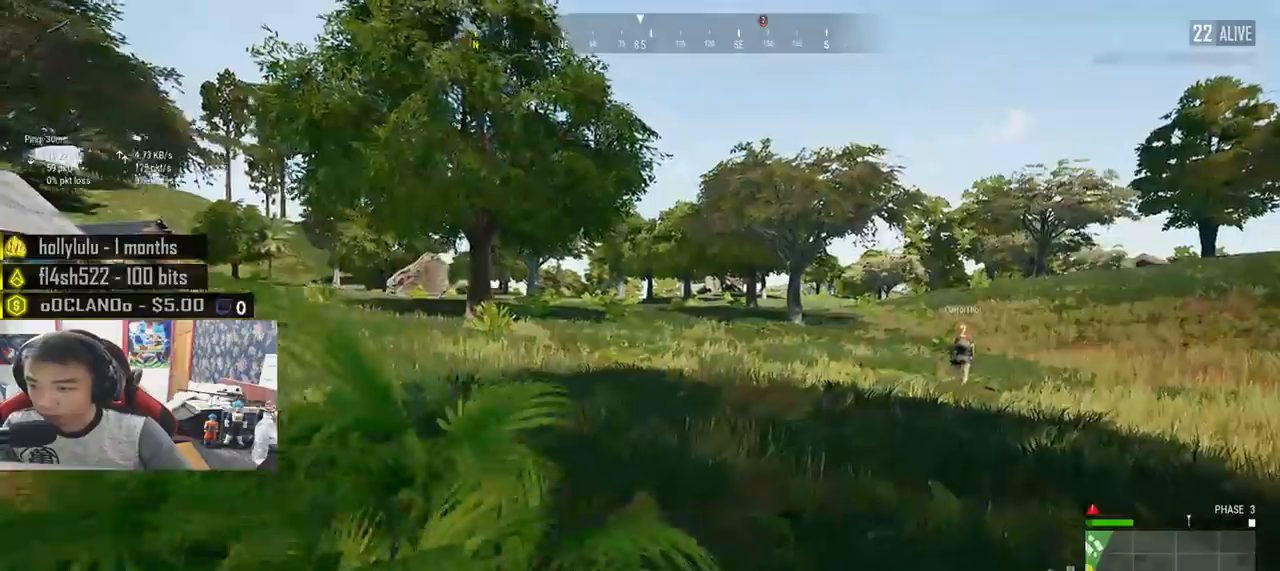
{"keys": ["d", "shift", "w"], "mouse": [], "events": []}
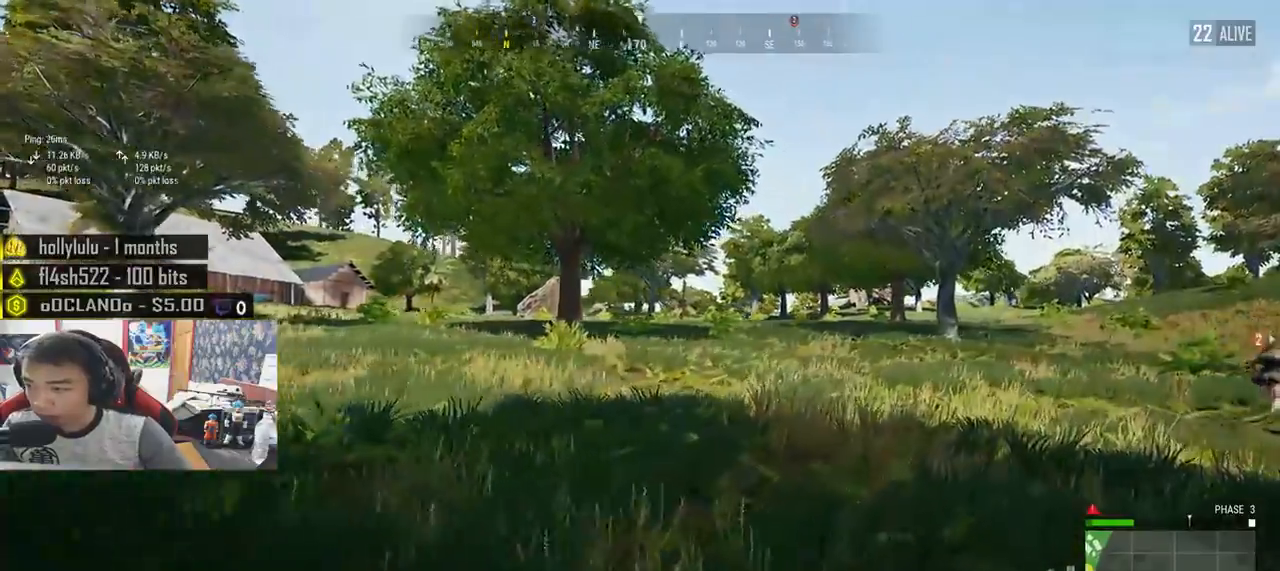
{"keys": ["d", "shift", "w"], "mouse": [], "events": []}
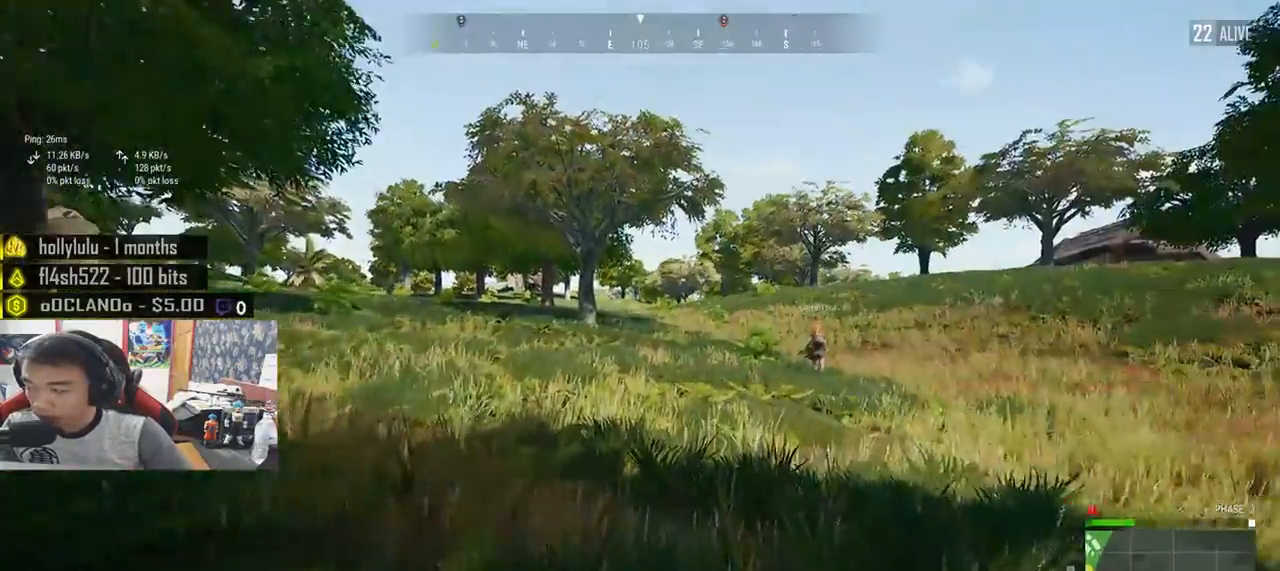
{"keys": ["d", "shift", "w"], "mouse": [], "events": [[83, "d", "up"], [400, "d", "down"]]}
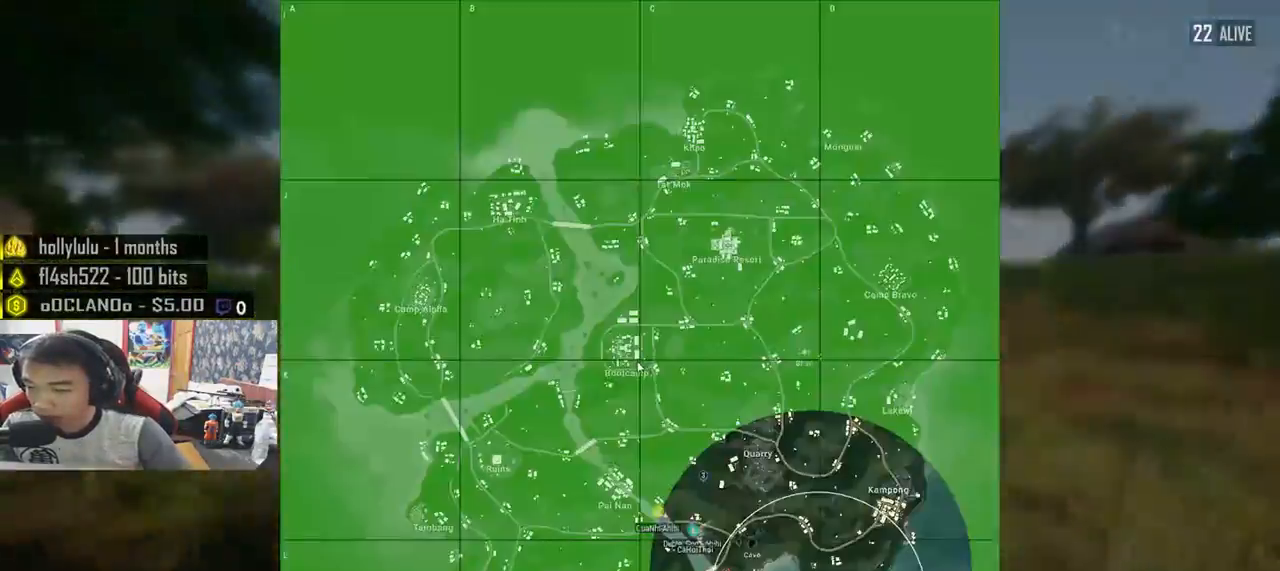
{"keys": ["d", "shift", "w"], "mouse": [], "events": []}
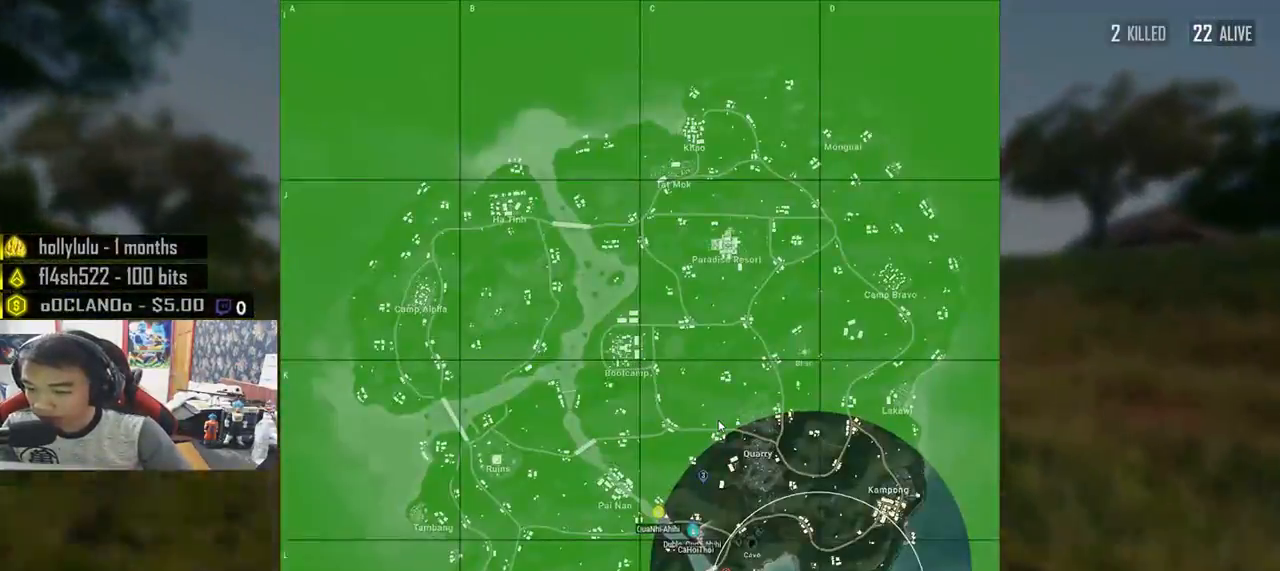
{"keys": ["d", "shift", "w"], "mouse": [], "events": []}
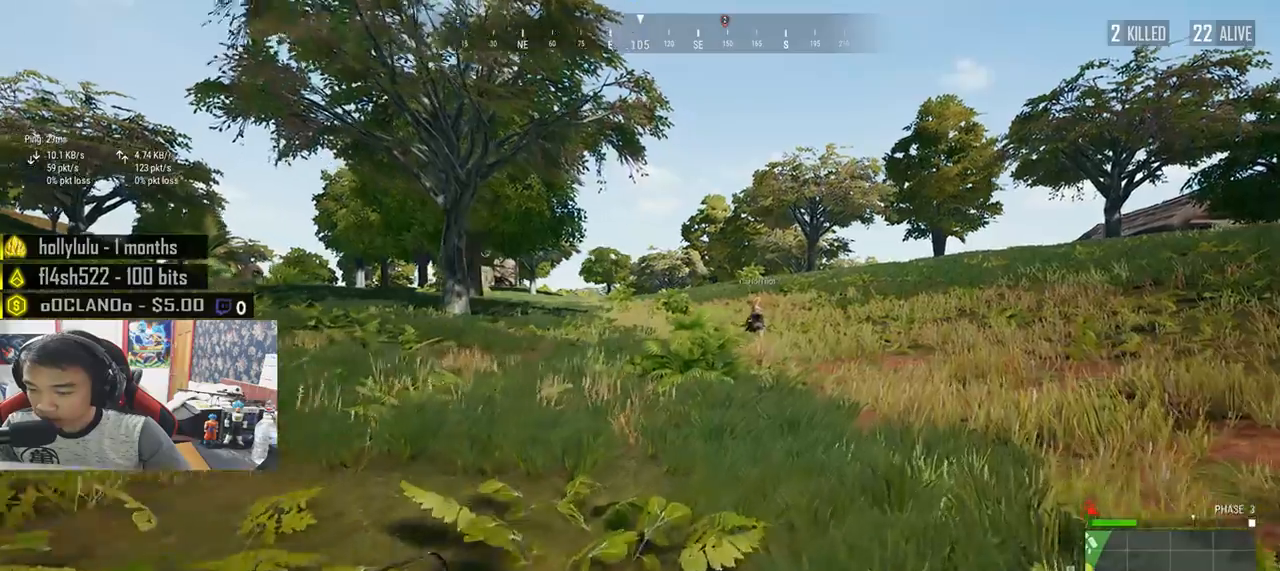
{"keys": ["shift", "w"], "mouse": [], "events": [[17, "d", "up"]]}
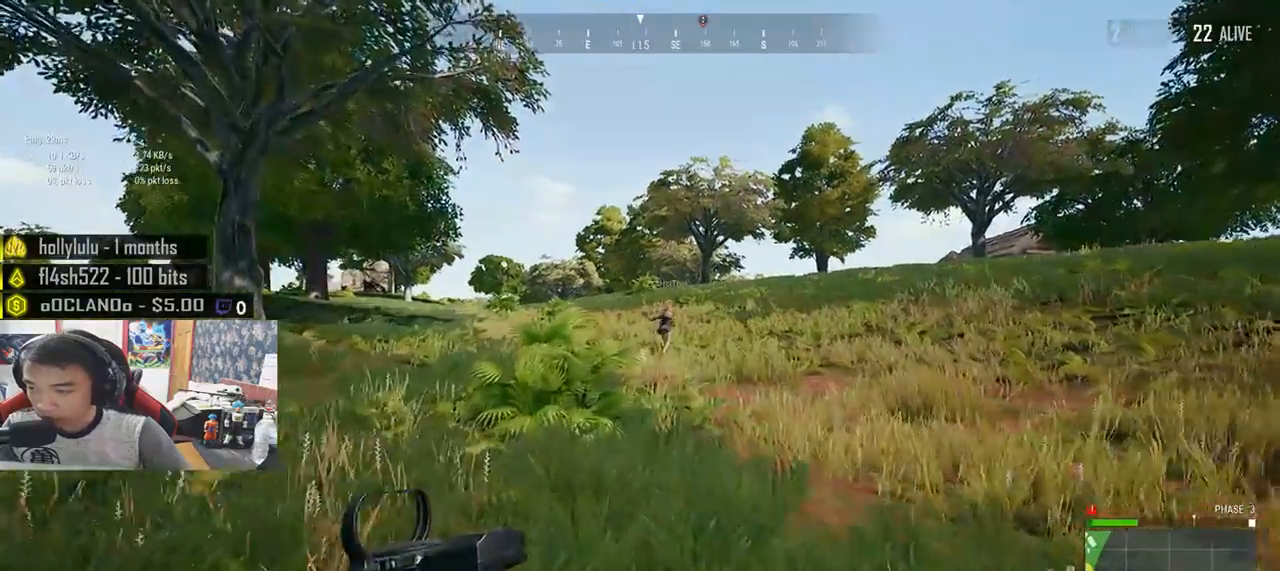
{"keys": ["shift", "w"], "mouse": [], "events": []}
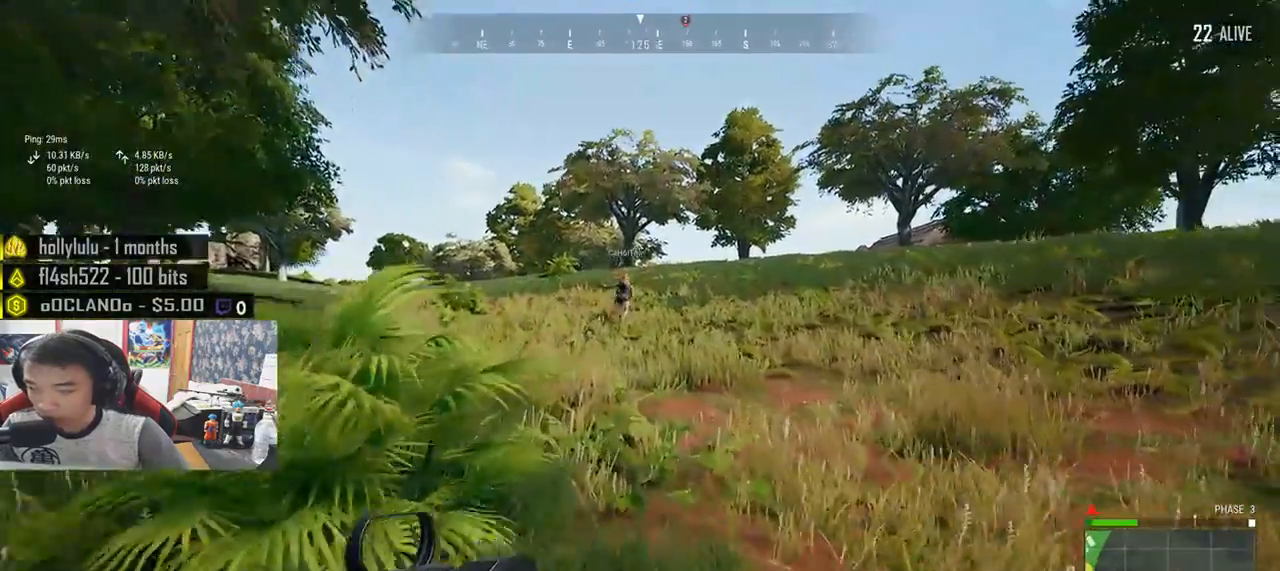
{"keys": ["shift", "w"], "mouse": [], "events": []}
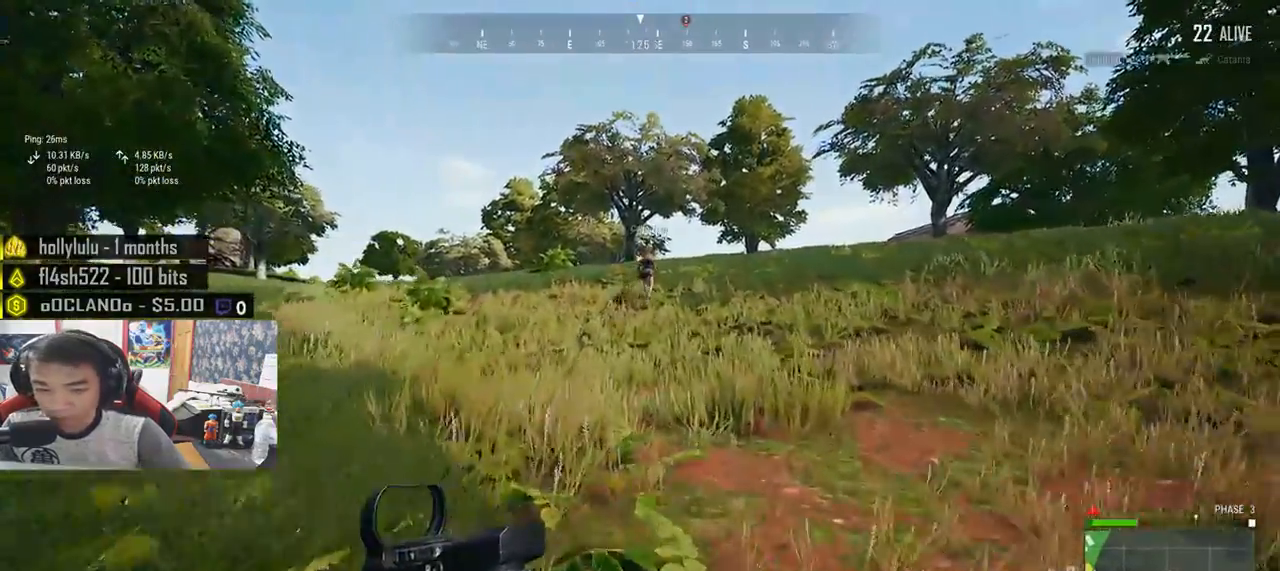
{"keys": ["shift", "w"], "mouse": [], "events": []}
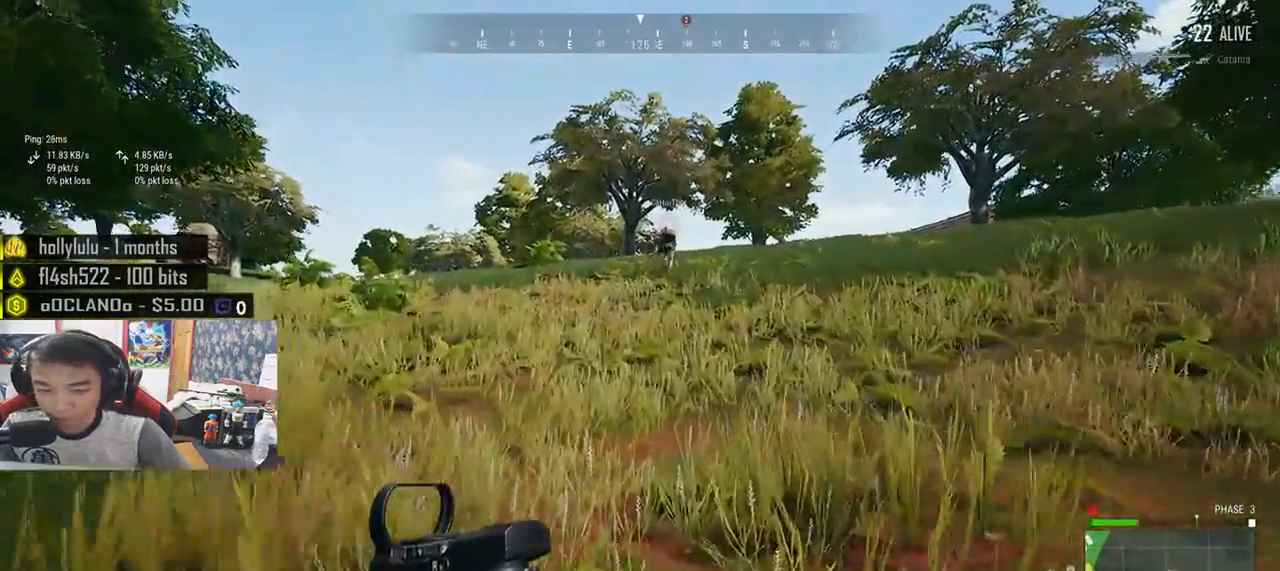
{"keys": ["shift", "w"], "mouse": [], "events": []}
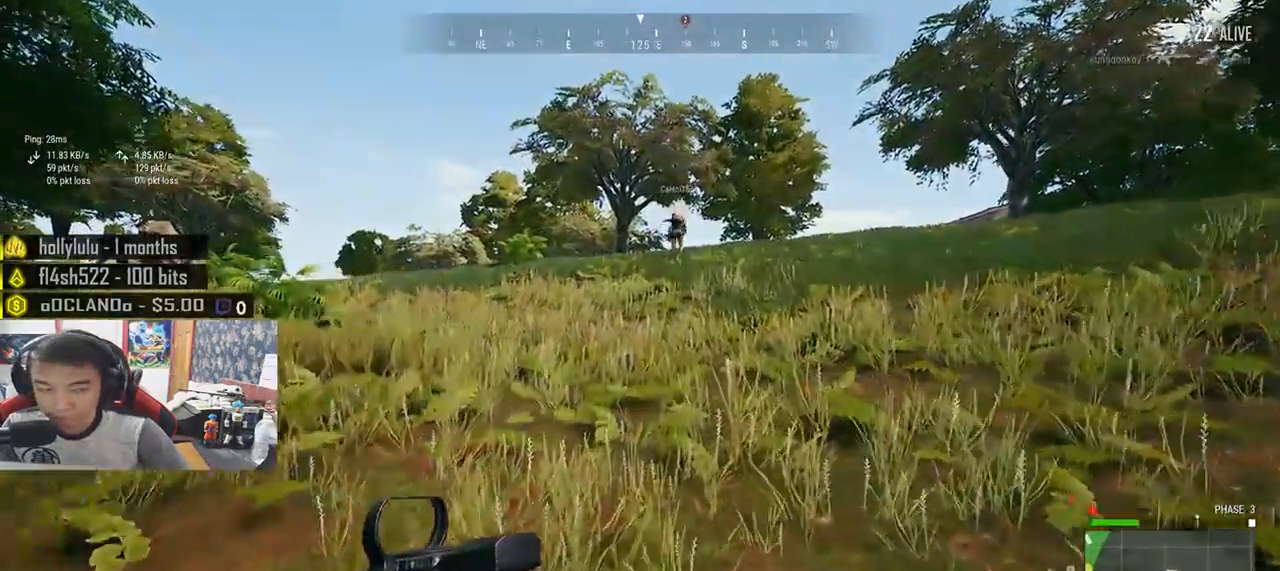
{"keys": ["shift", "w"], "mouse": [], "events": []}
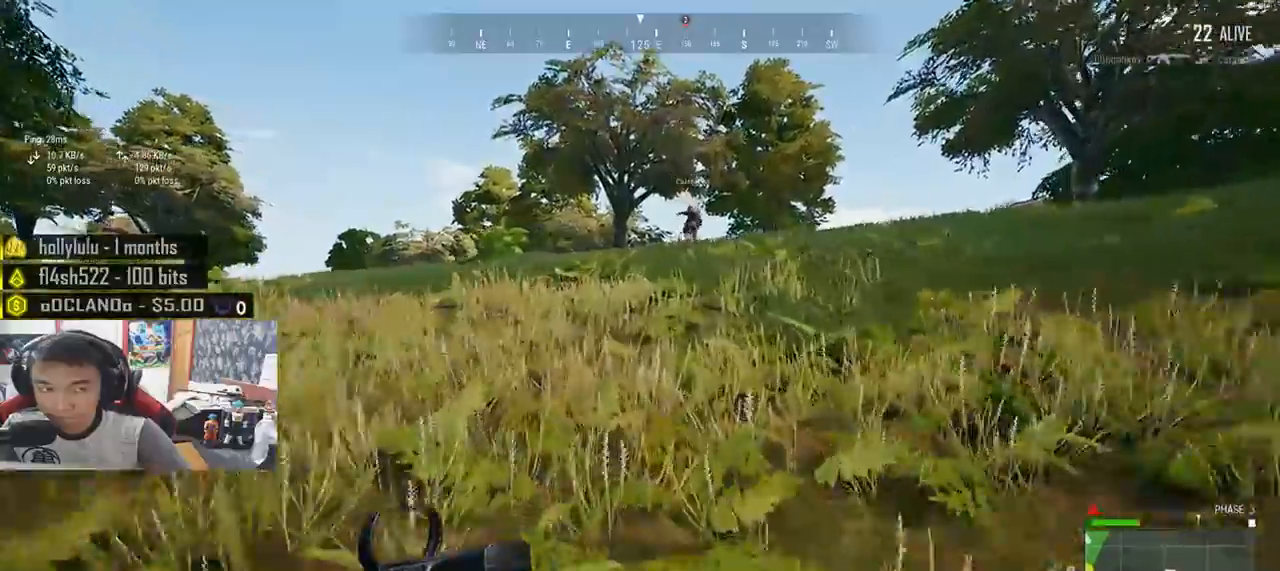
{"keys": ["shift", "w"], "mouse": [], "events": []}
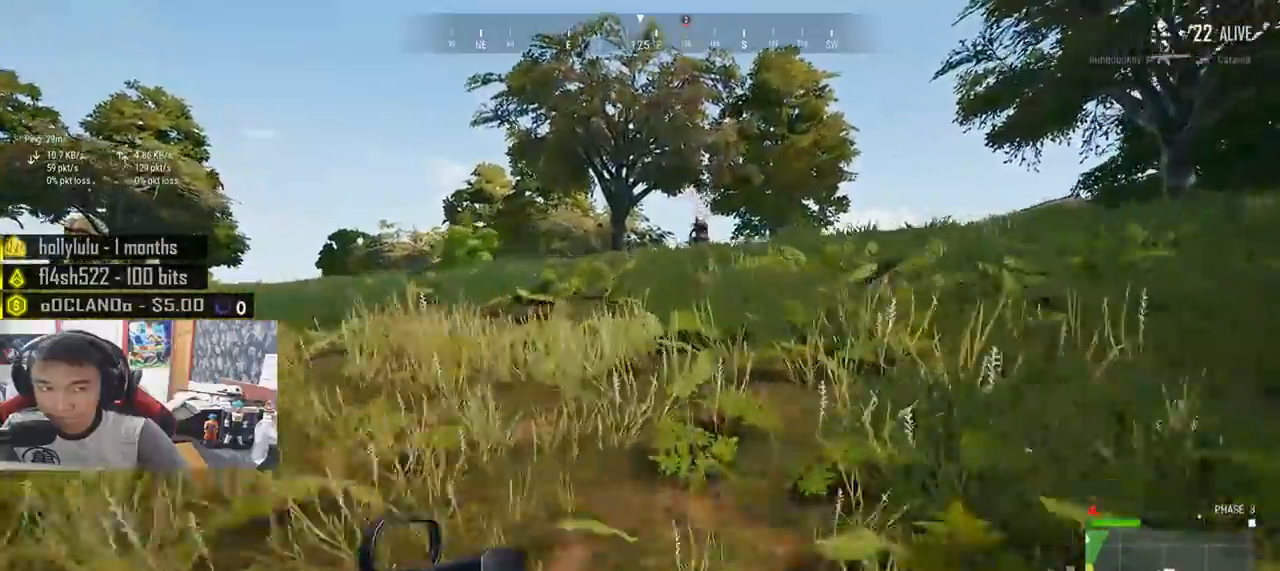
{"keys": ["shift", "w"], "mouse": [], "events": []}
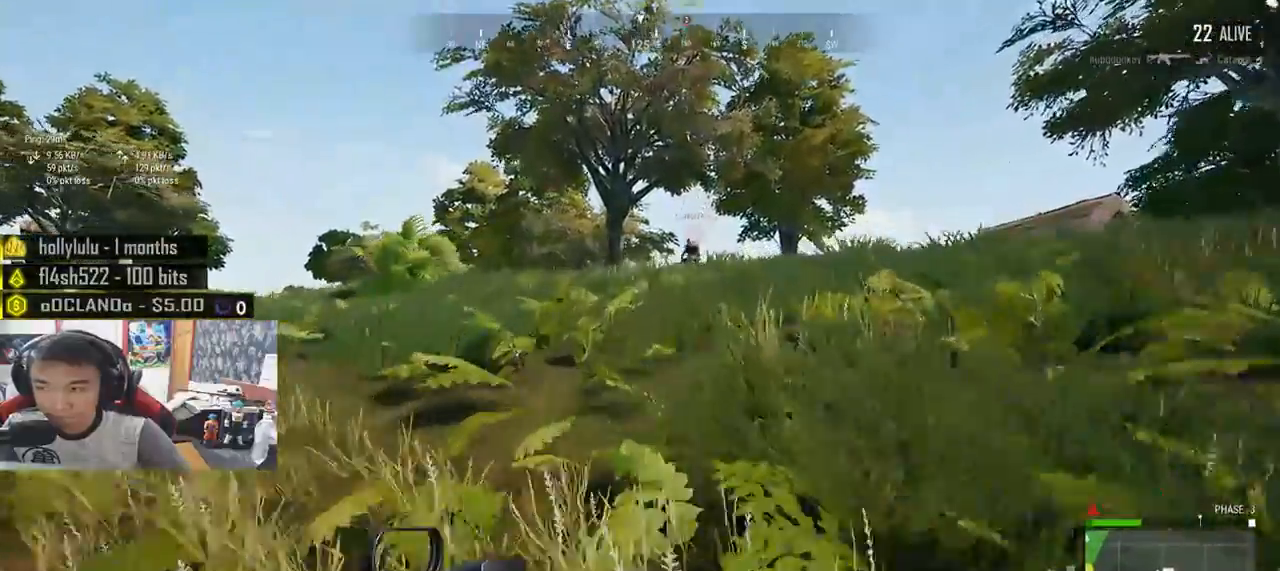
{"keys": ["d", "shift", "w"], "mouse": [], "events": [[117, "d", "down"]]}
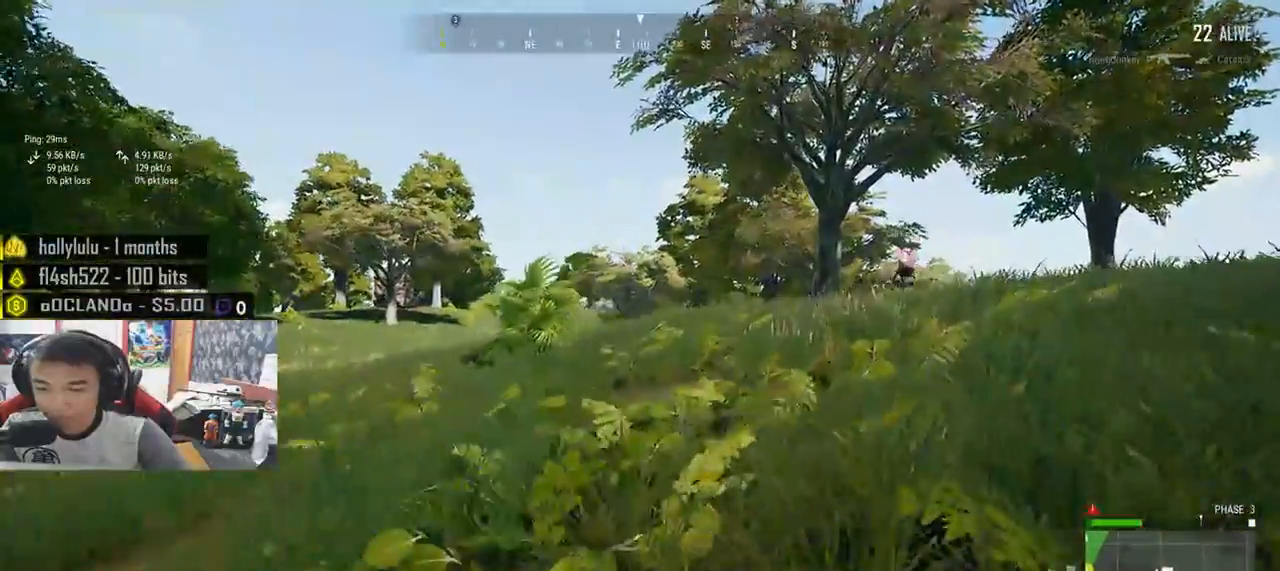
{"keys": ["d", "shift", "w"], "mouse": [], "events": []}
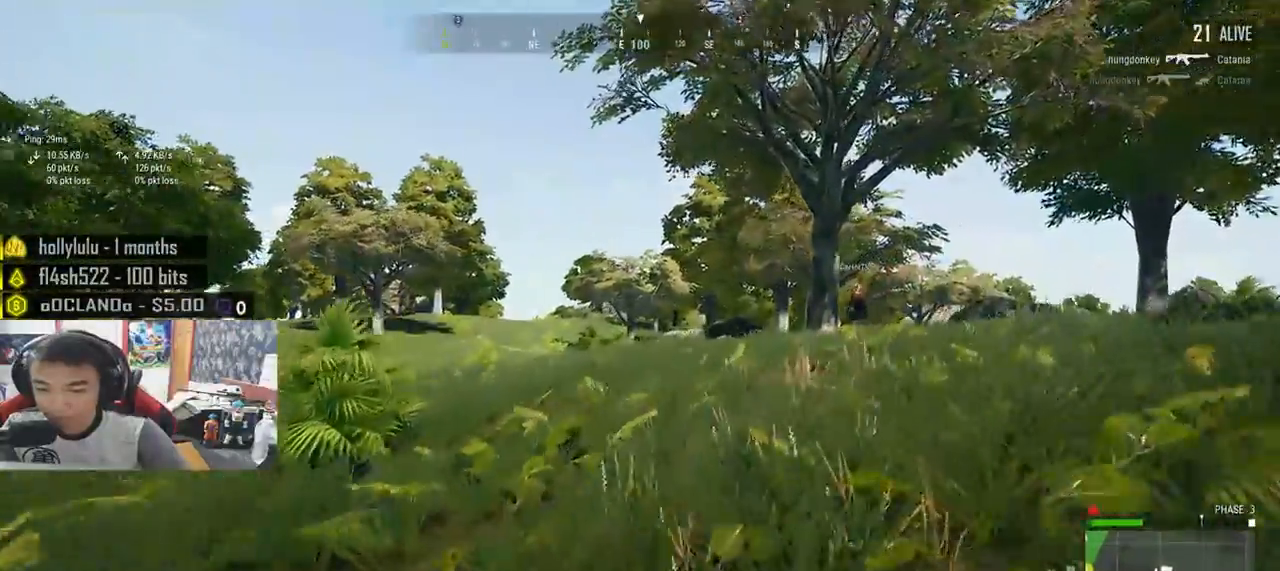
{"keys": ["d", "shift", "w"], "mouse": [], "events": []}
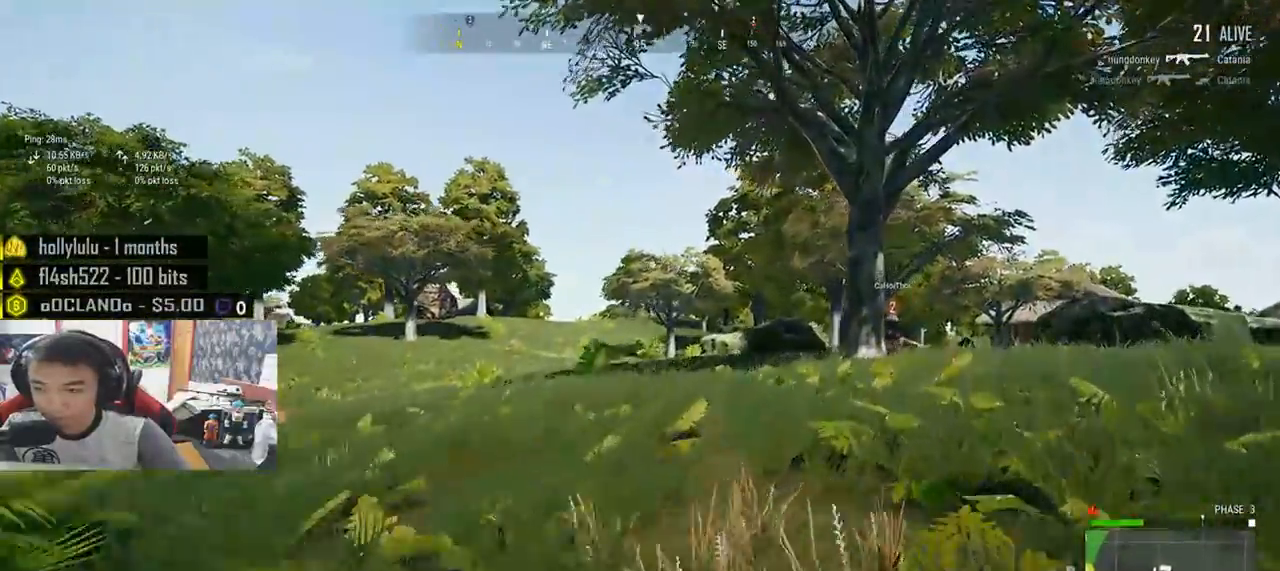
{"keys": ["d", "shift", "w"], "mouse": [], "events": []}
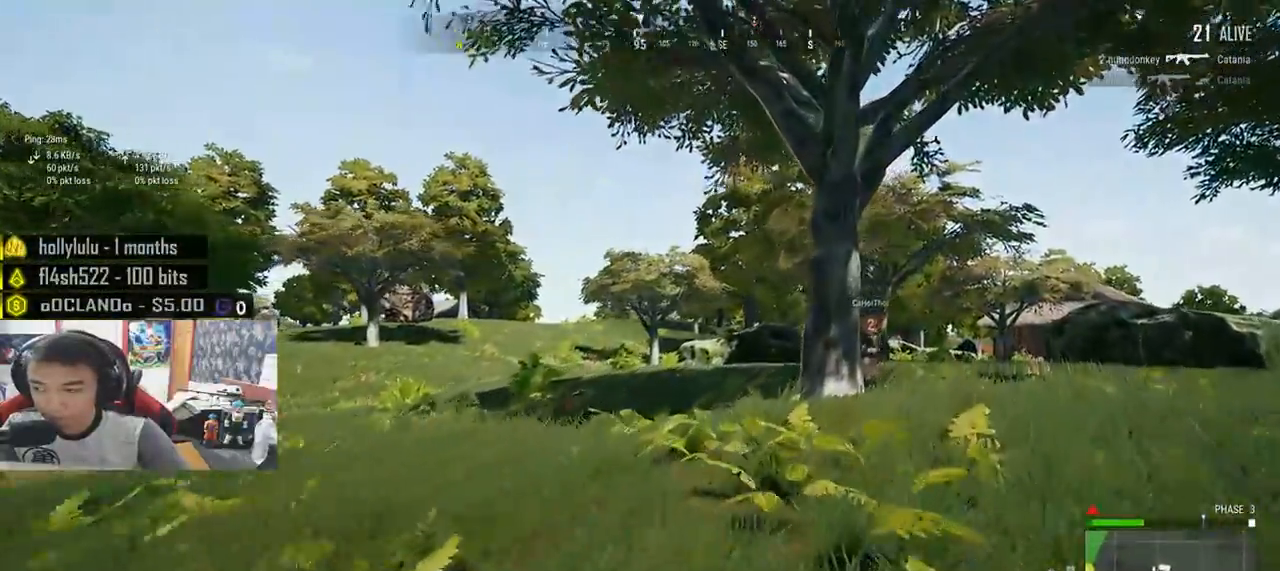
{"keys": ["d", "shift", "w"], "mouse": [], "events": []}
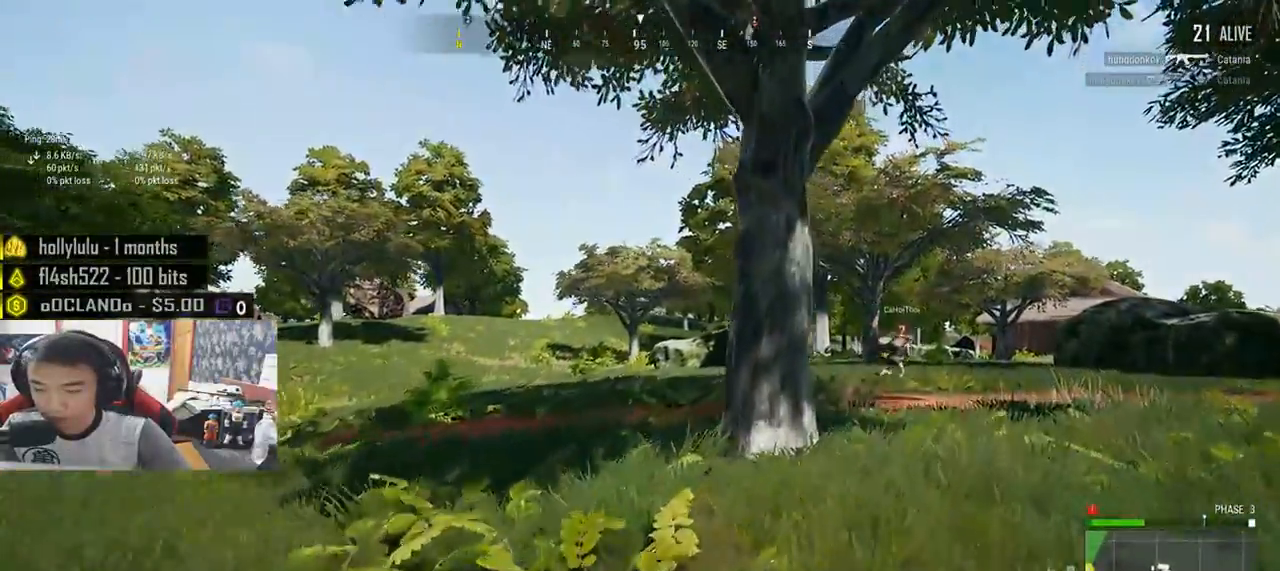
{"keys": ["d", "shift", "w"], "mouse": [], "events": []}
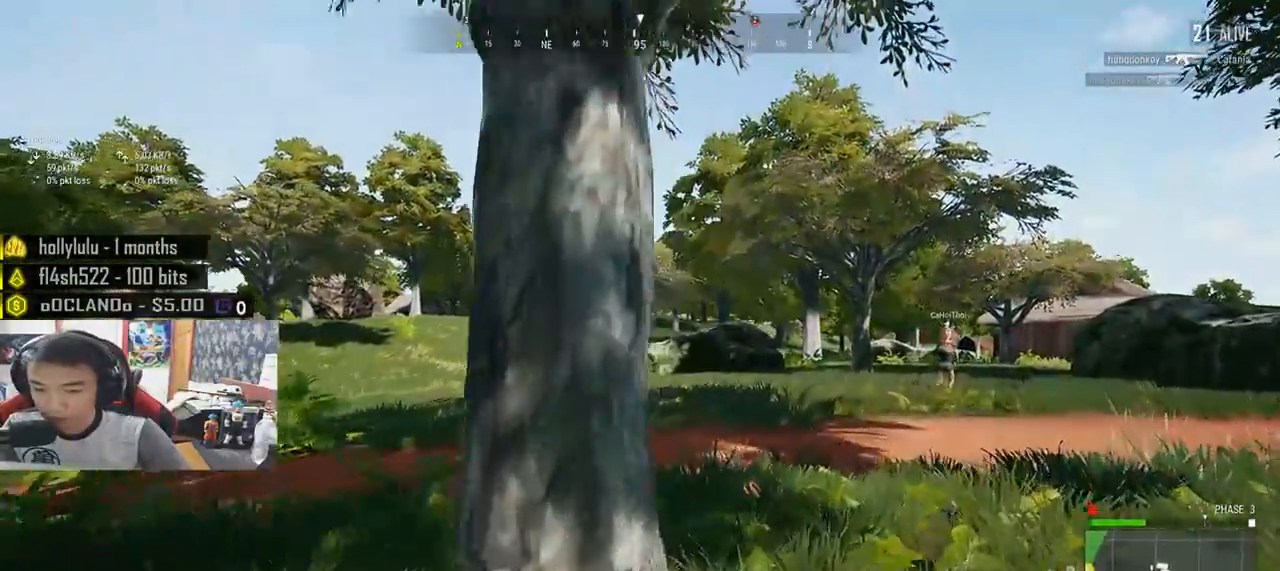
{"keys": ["d", "shift", "w"], "mouse": [], "events": []}
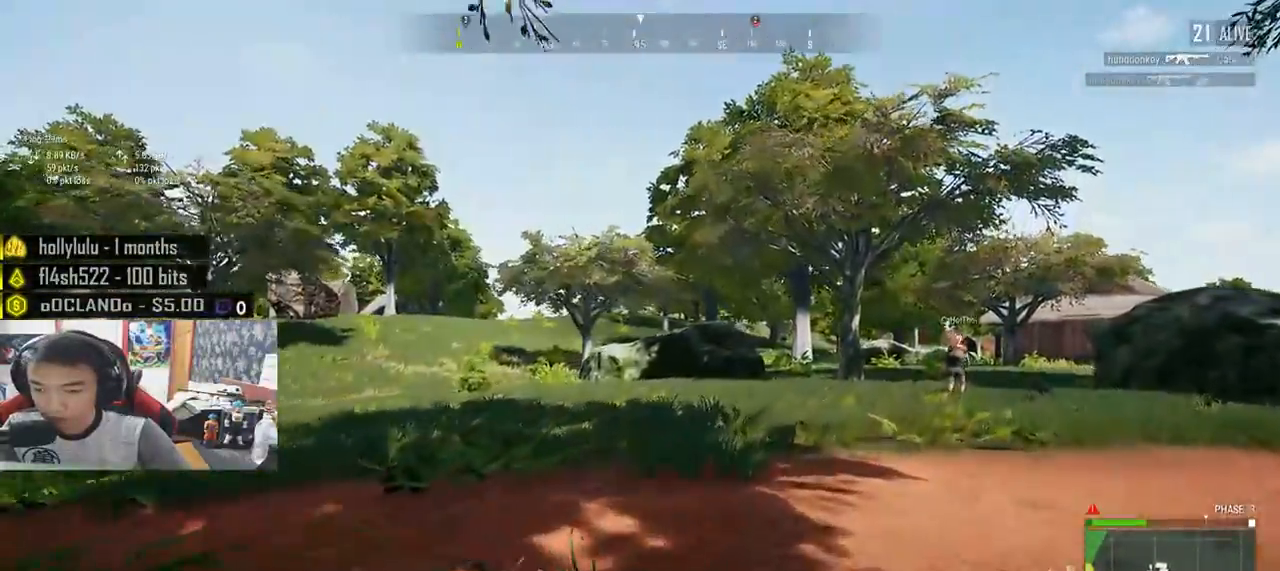
{"keys": ["d", "shift", "w"], "mouse": [], "events": []}
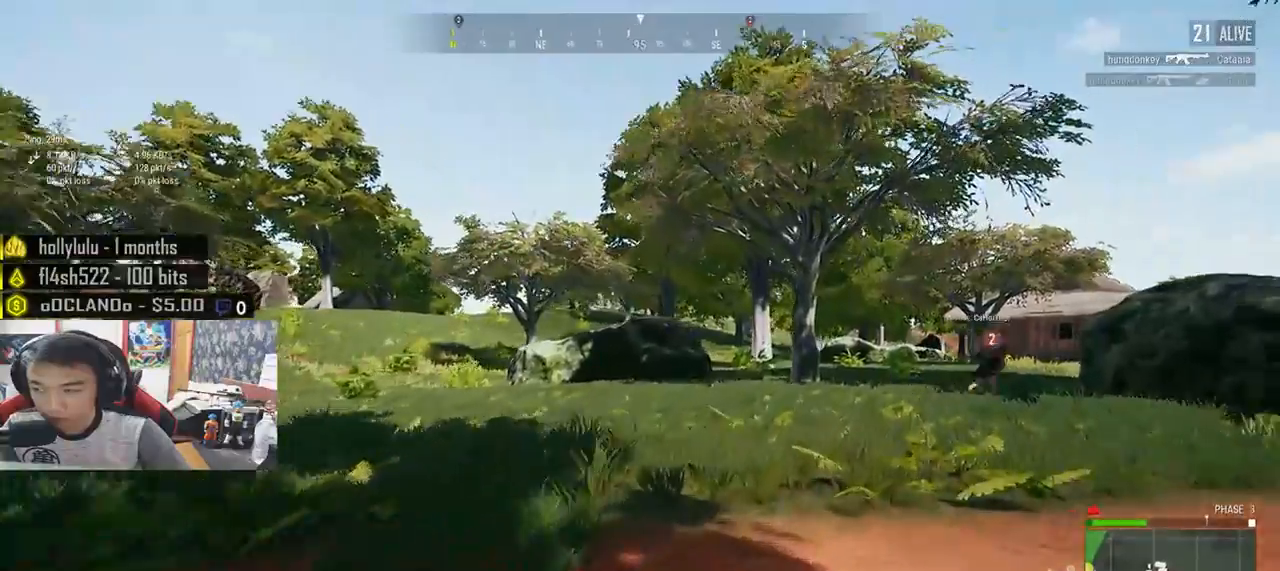
{"keys": ["shift", "w"], "mouse": [], "events": [[433, "d", "up"]]}
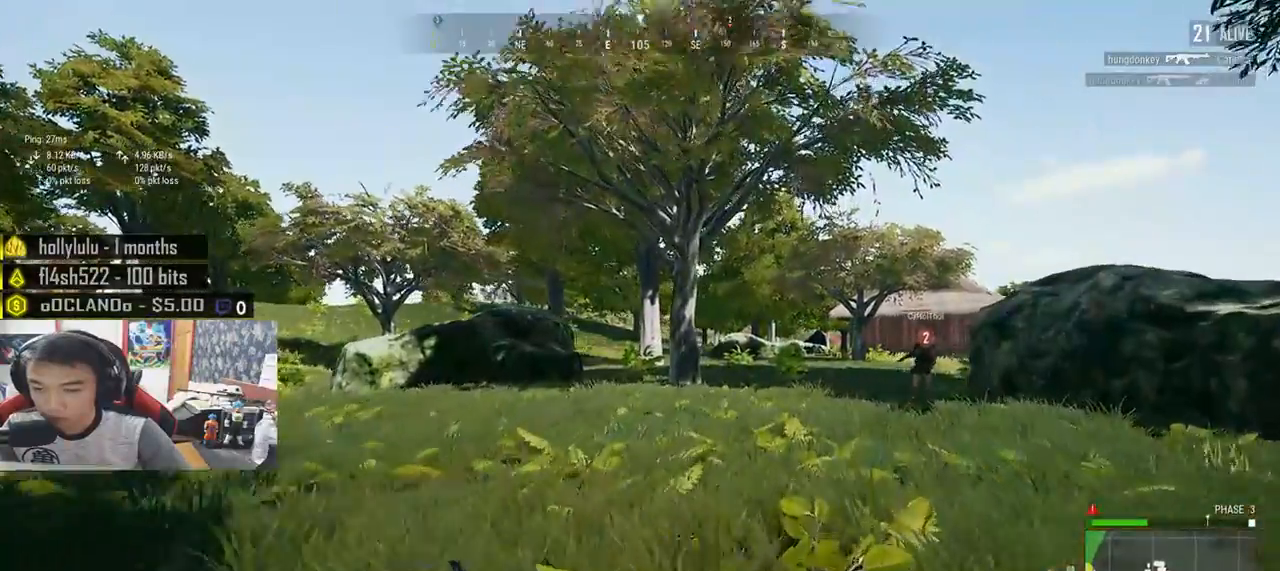
{"keys": ["shift", "w"], "mouse": [], "events": []}
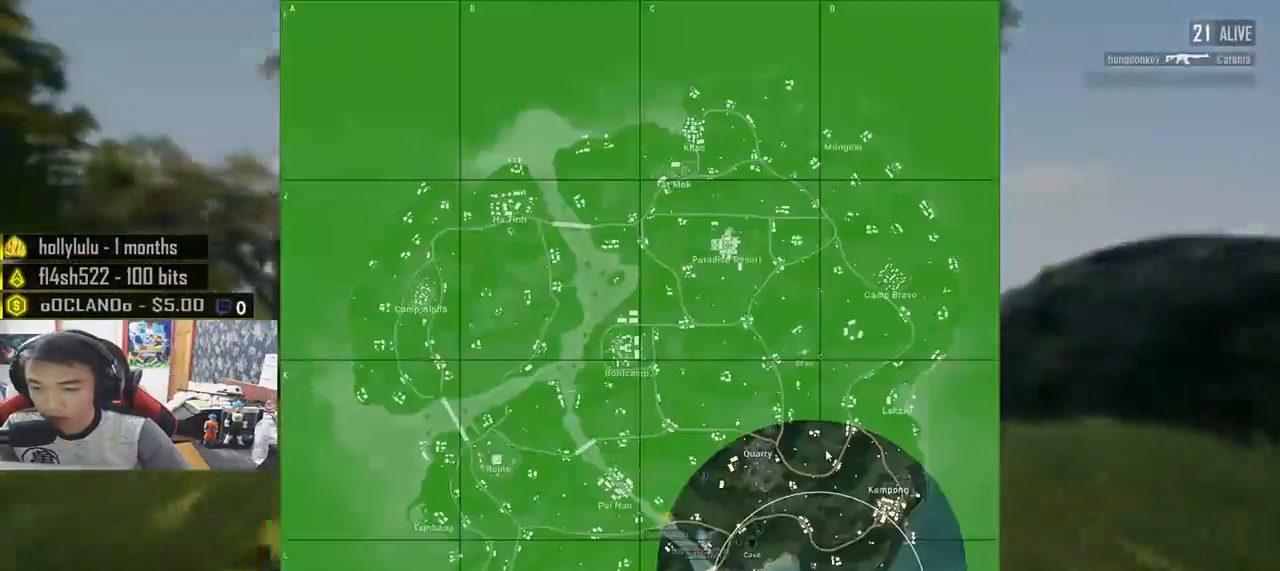
{"keys": ["d", "shift", "w"], "mouse": [], "events": [[500, "d", "down"]]}
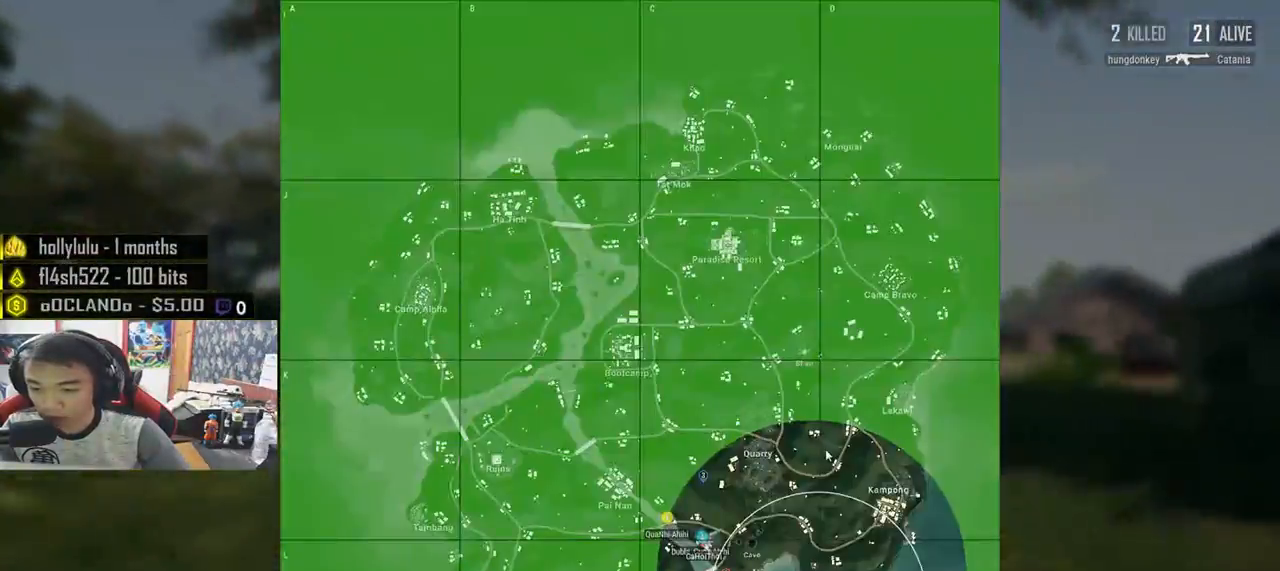
{"keys": ["shift", "w"], "mouse": [], "events": [[333, "d", "up"]]}
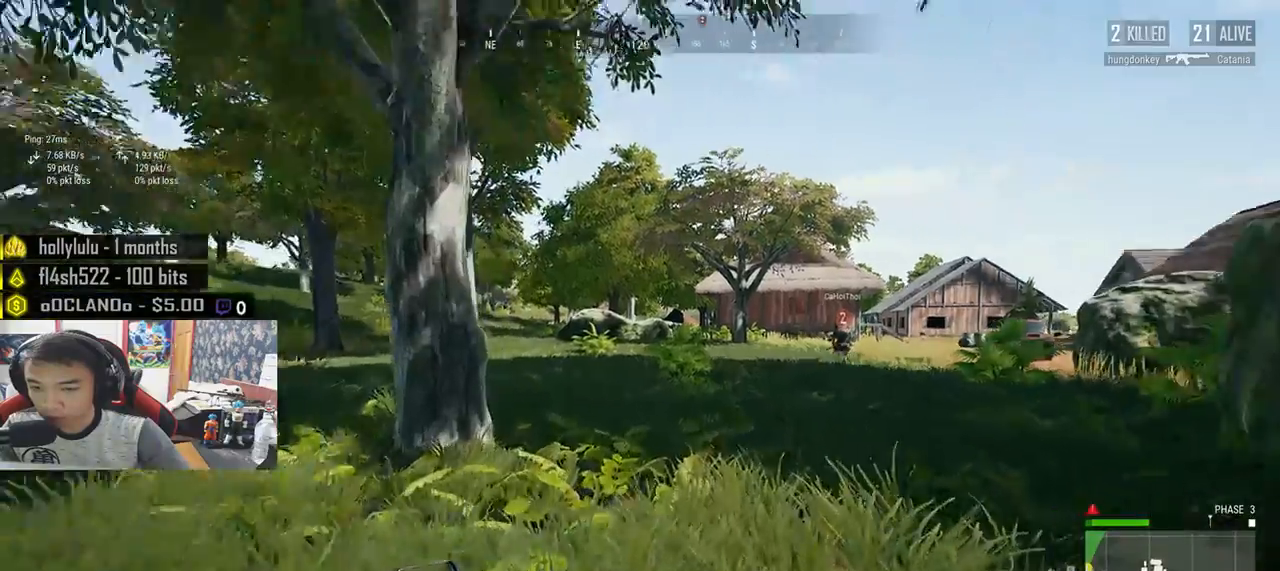
{"keys": ["shift", "w"], "mouse": [], "events": []}
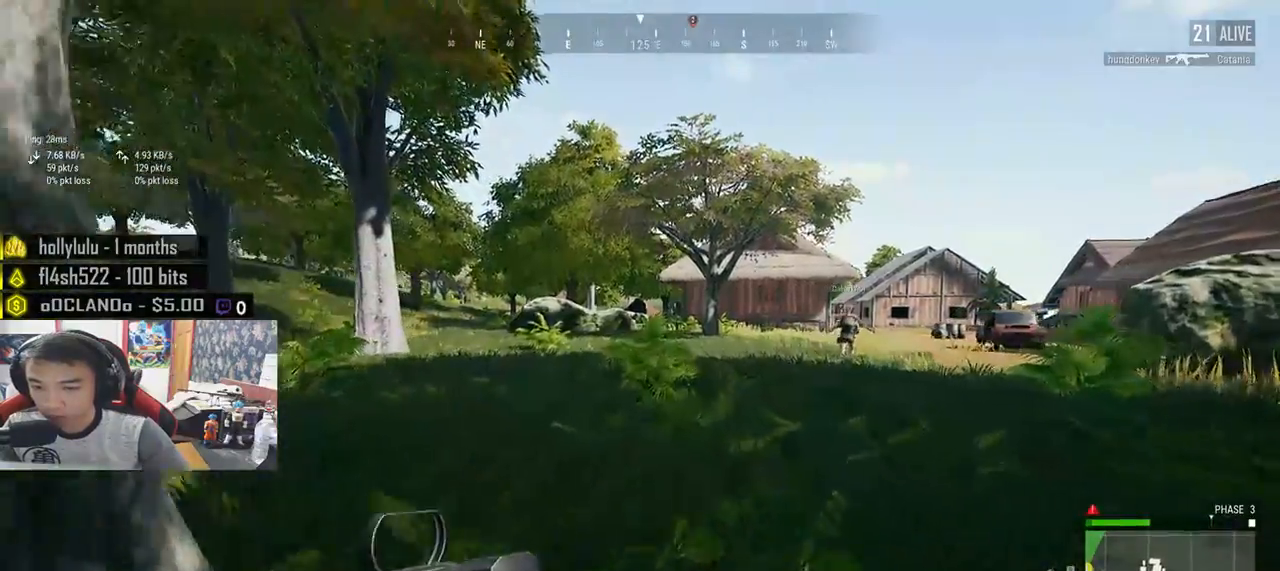
{"keys": ["shift", "w"], "mouse": [], "events": []}
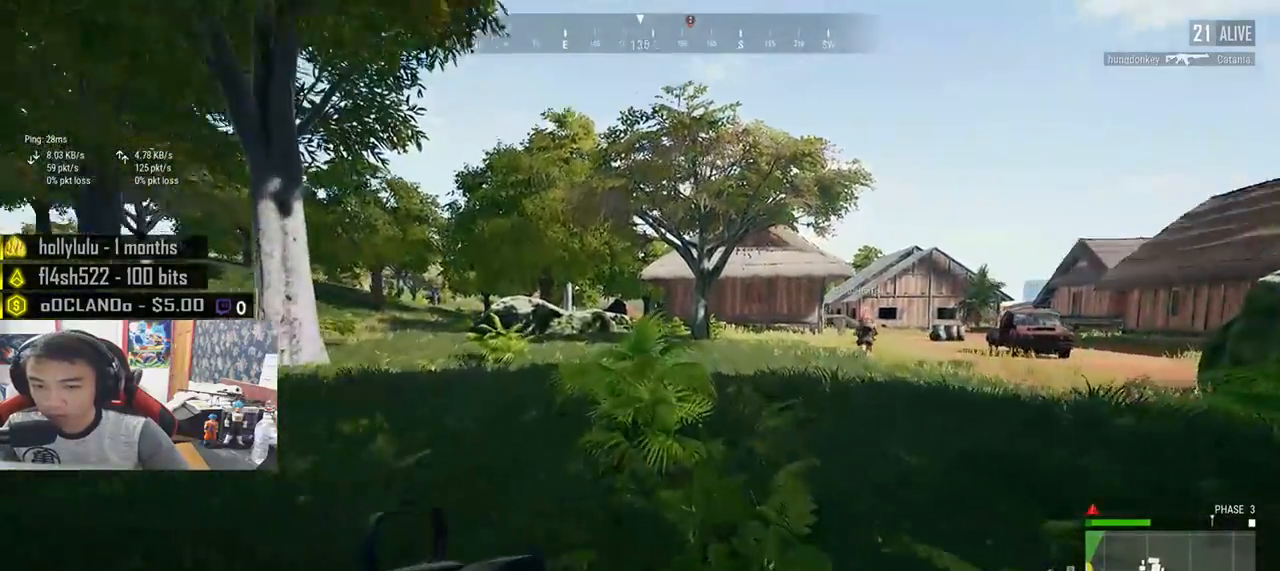
{"keys": ["shift", "w"], "mouse": [], "events": []}
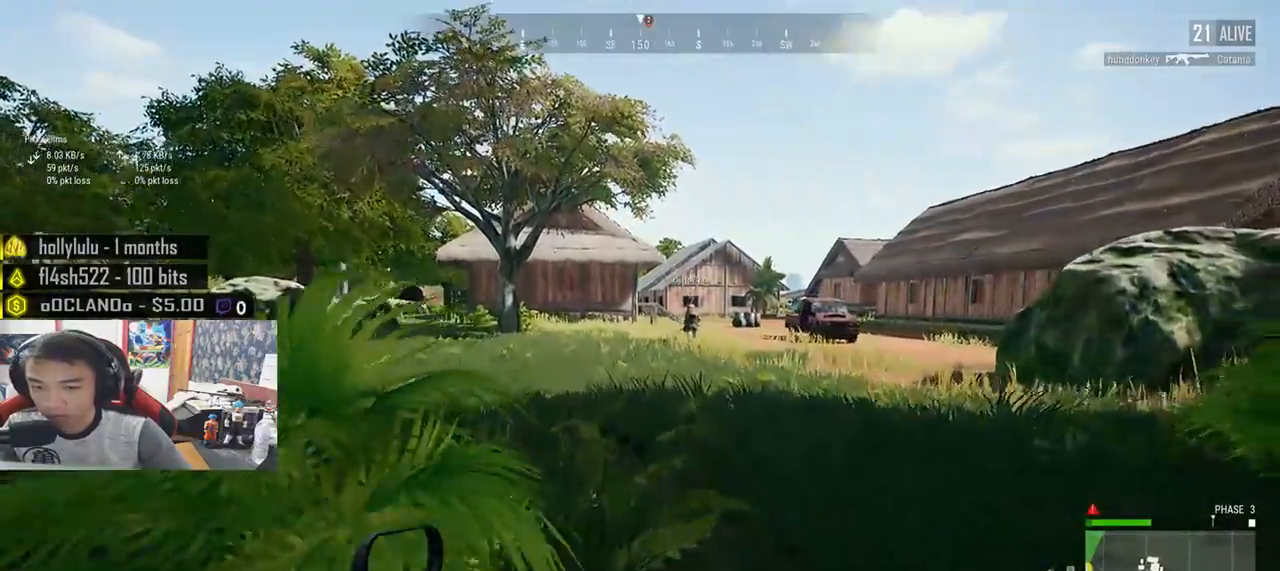
{"keys": ["shift", "w"], "mouse": [], "events": []}